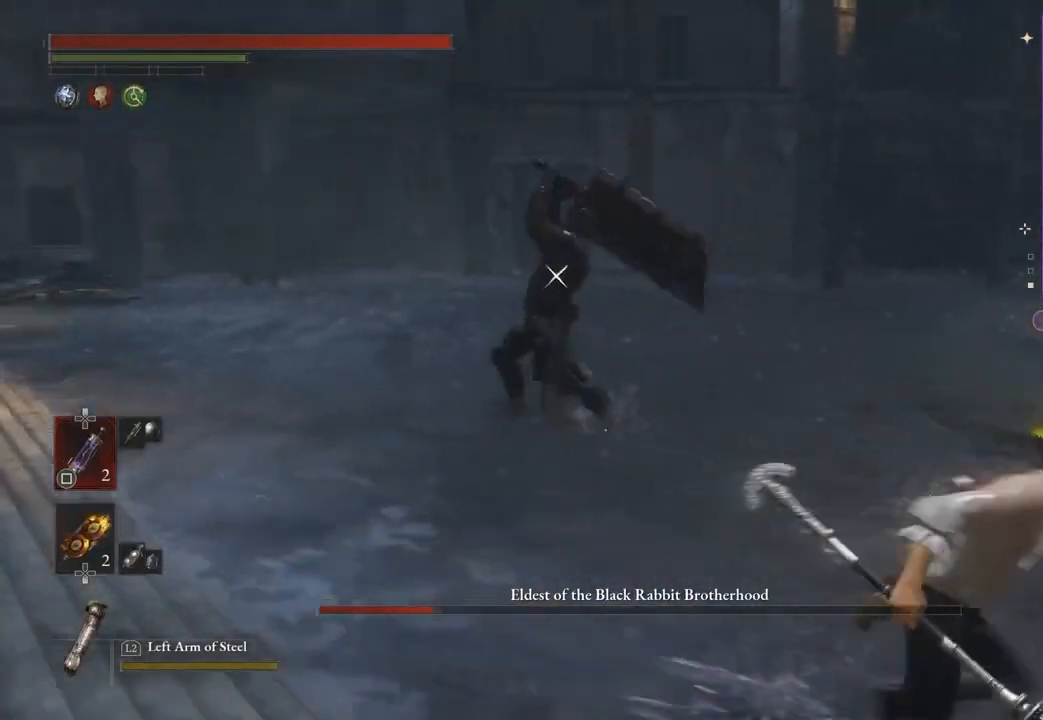
Gameplay with a controller (PlayStation layout); each line is a JSON object with the inputs held at the frame after it. "events" lists button and stick changes between this image and that frame as [ms after this image, input, new state], when the widget could be followed in between. Not read: CIRCLE.
{"buttons": [], "left_stick": "right", "right_stick": "center", "events": []}
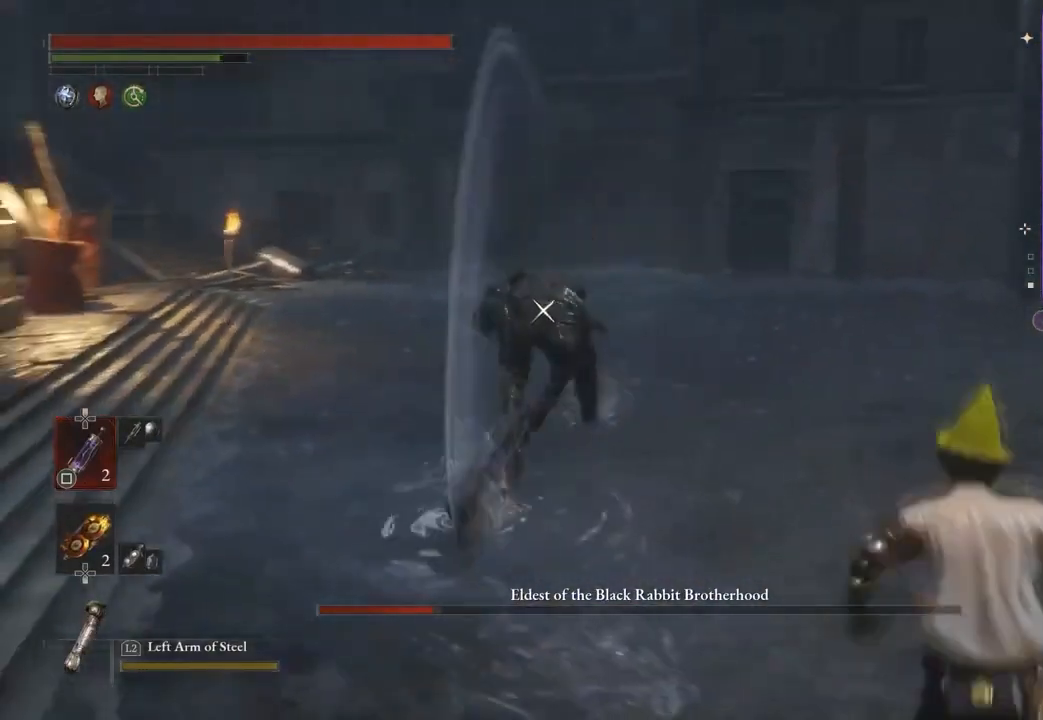
{"buttons": [], "left_stick": "right", "right_stick": "center", "events": [[200, "left_stick", "up-right"], [433, "left_stick", "right"]]}
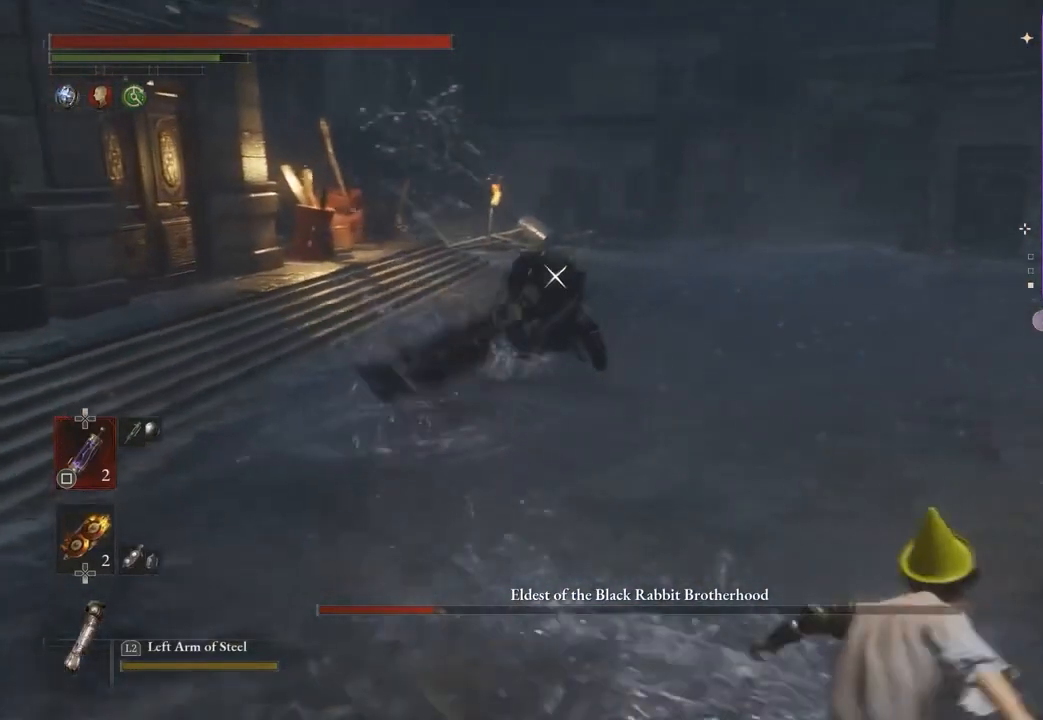
{"buttons": [], "left_stick": "right", "right_stick": "center", "events": [[100, "left_stick", "down-right"], [333, "left_stick", "right"]]}
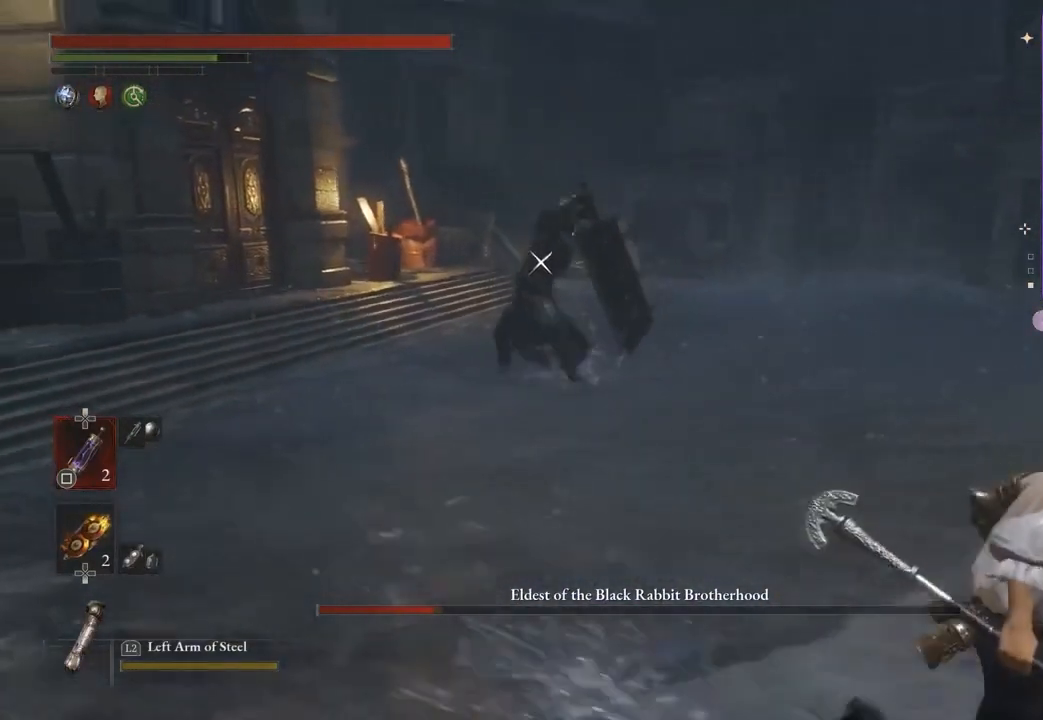
{"buttons": [], "left_stick": "right", "right_stick": "center", "events": []}
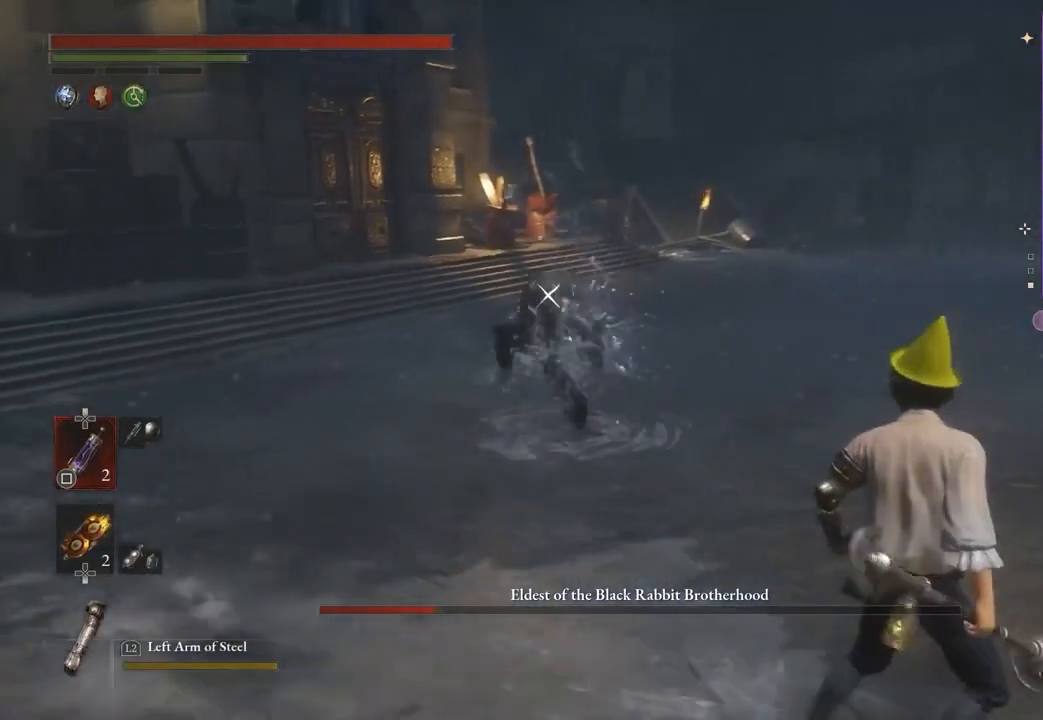
{"buttons": [], "left_stick": "right", "right_stick": "center", "events": []}
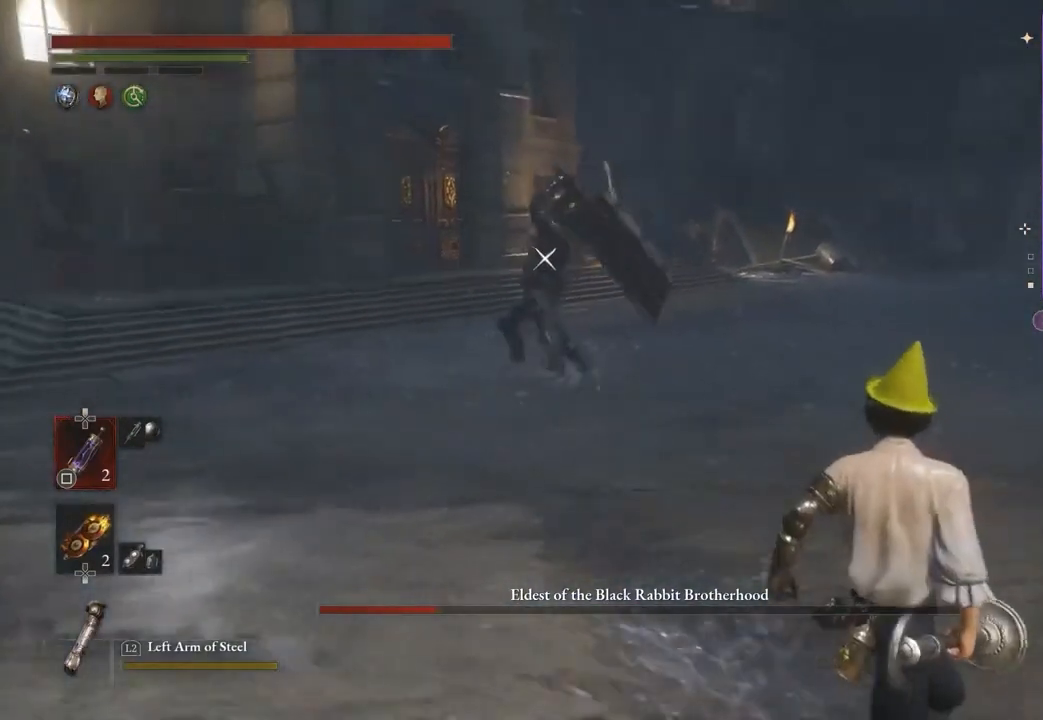
{"buttons": [], "left_stick": "right", "right_stick": "center", "events": []}
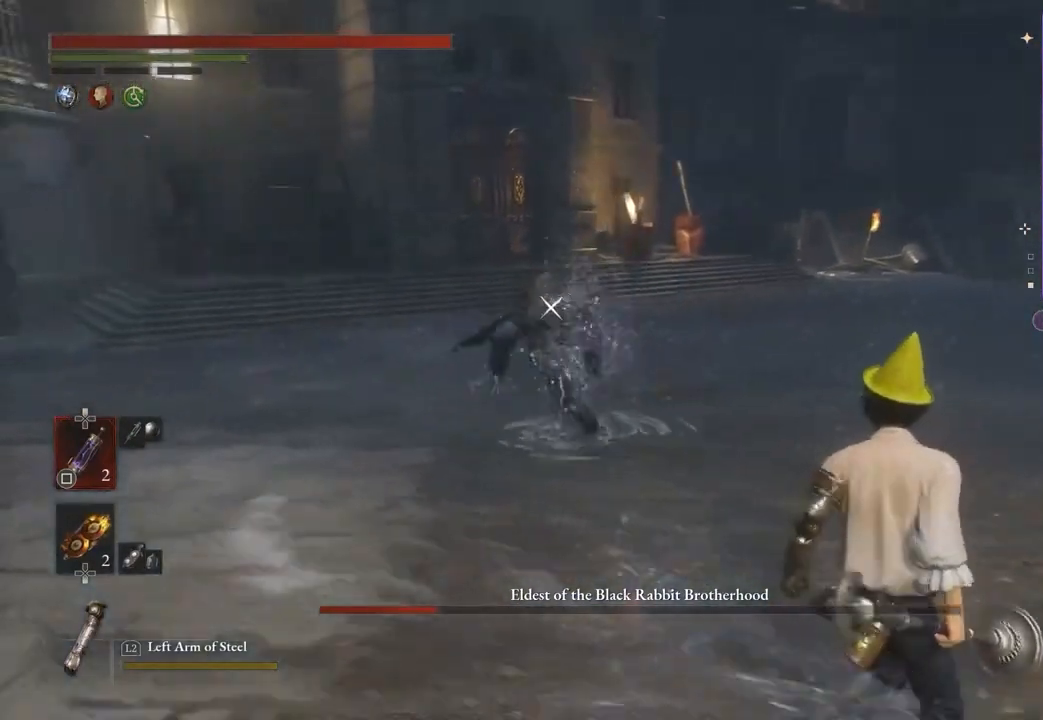
{"buttons": [], "left_stick": "right", "right_stick": "center", "events": []}
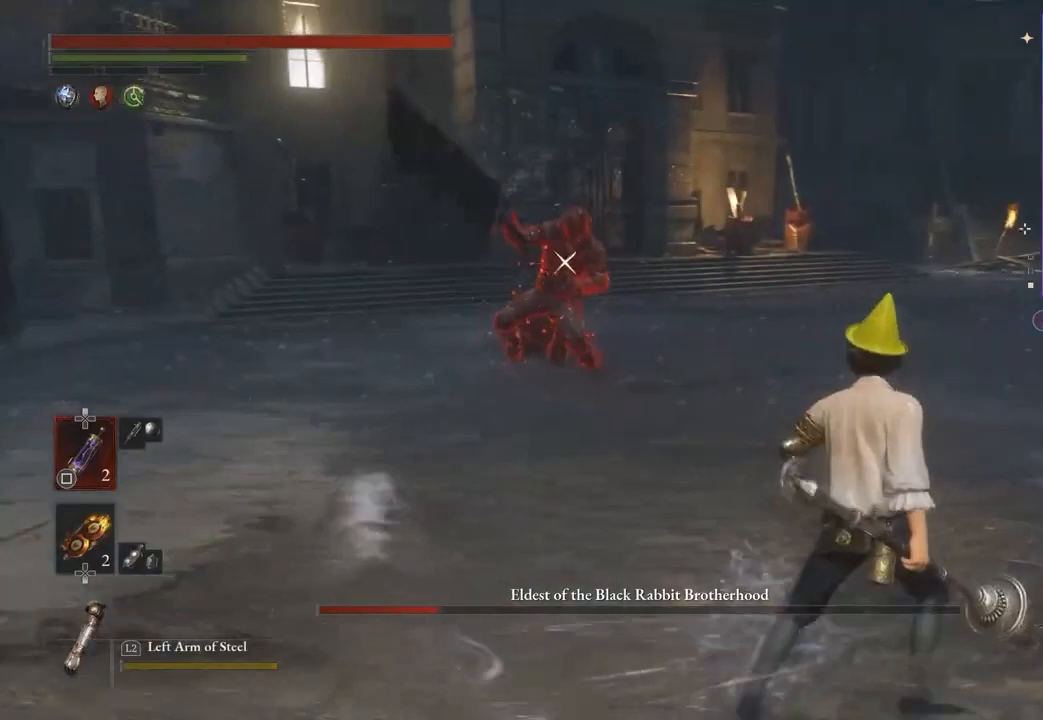
{"buttons": [], "left_stick": "right", "right_stick": "center", "events": [[100, "left_stick", "center"], [167, "left_stick", "down-right"], [467, "left_stick", "right"]]}
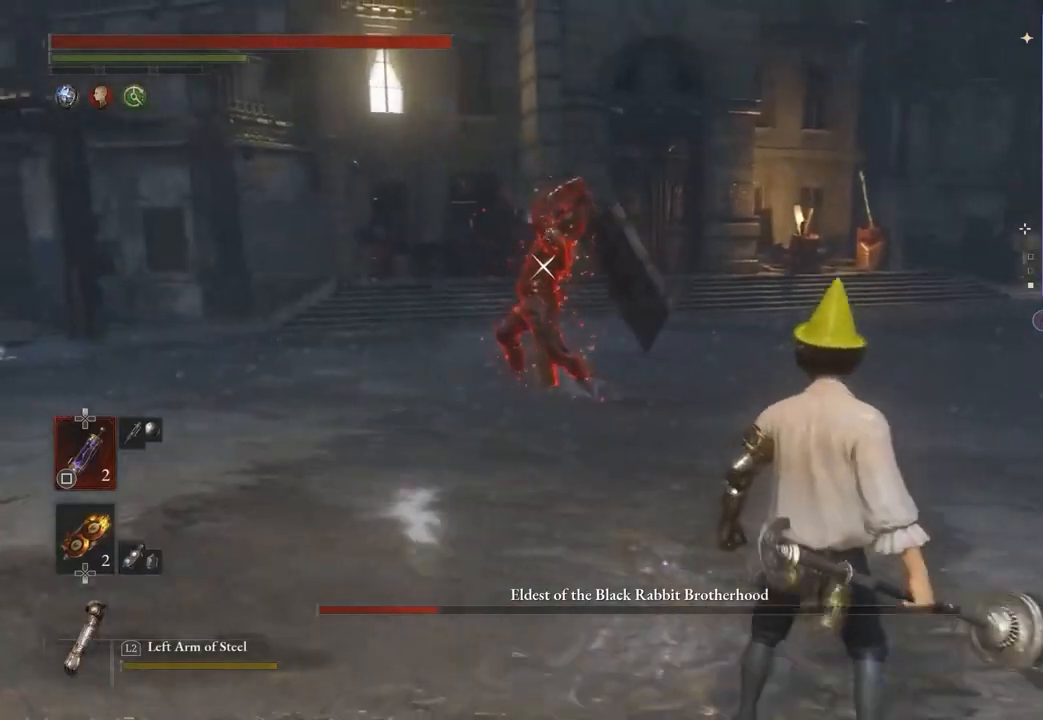
{"buttons": [], "left_stick": "up", "right_stick": "center", "events": [[433, "left_stick", "up"]]}
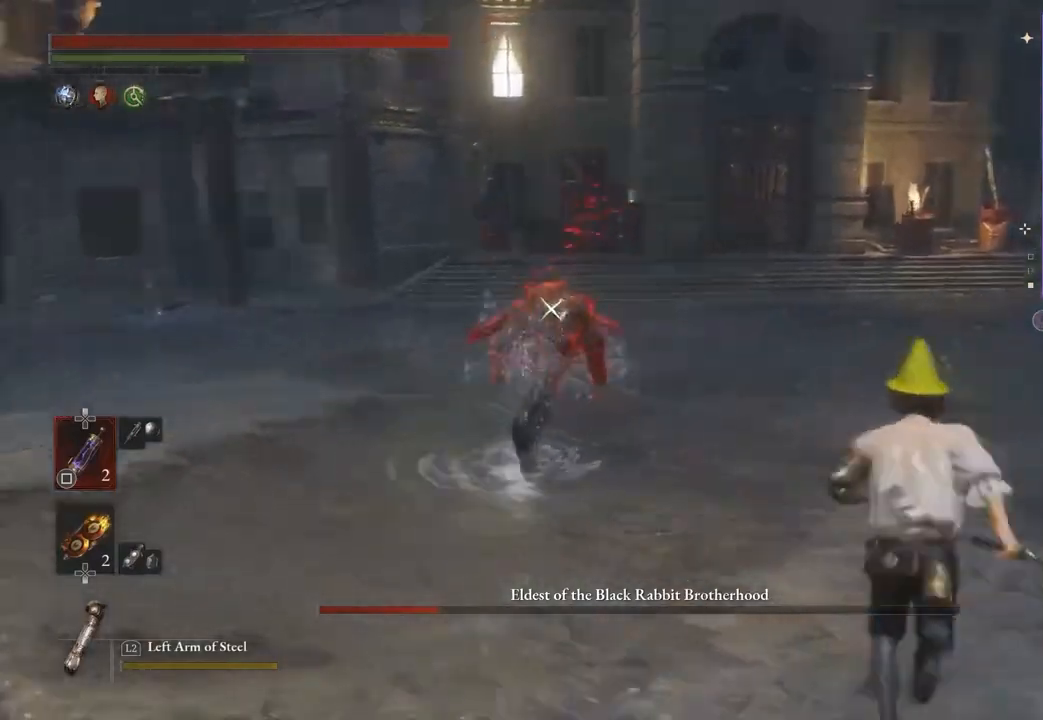
{"buttons": [], "left_stick": "up-left", "right_stick": "center", "events": [[33, "left_stick", "up-left"], [233, "R2", "down"], [433, "R2", "up"]]}
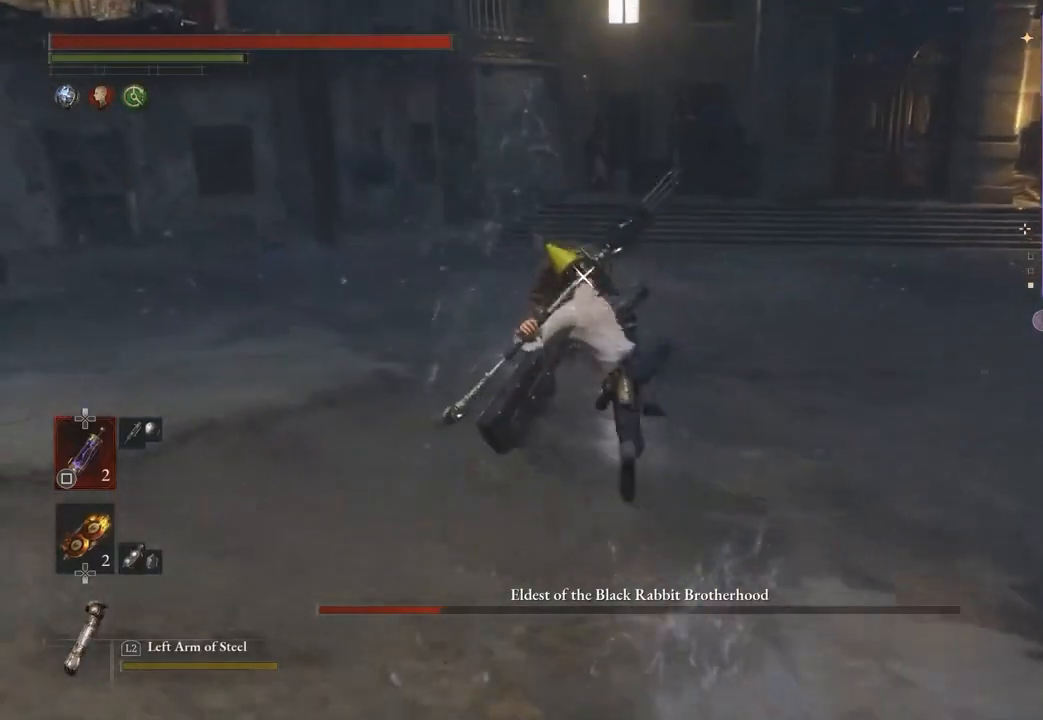
{"buttons": [], "left_stick": "down-left", "right_stick": "center", "events": [[100, "left_stick", "down-left"]]}
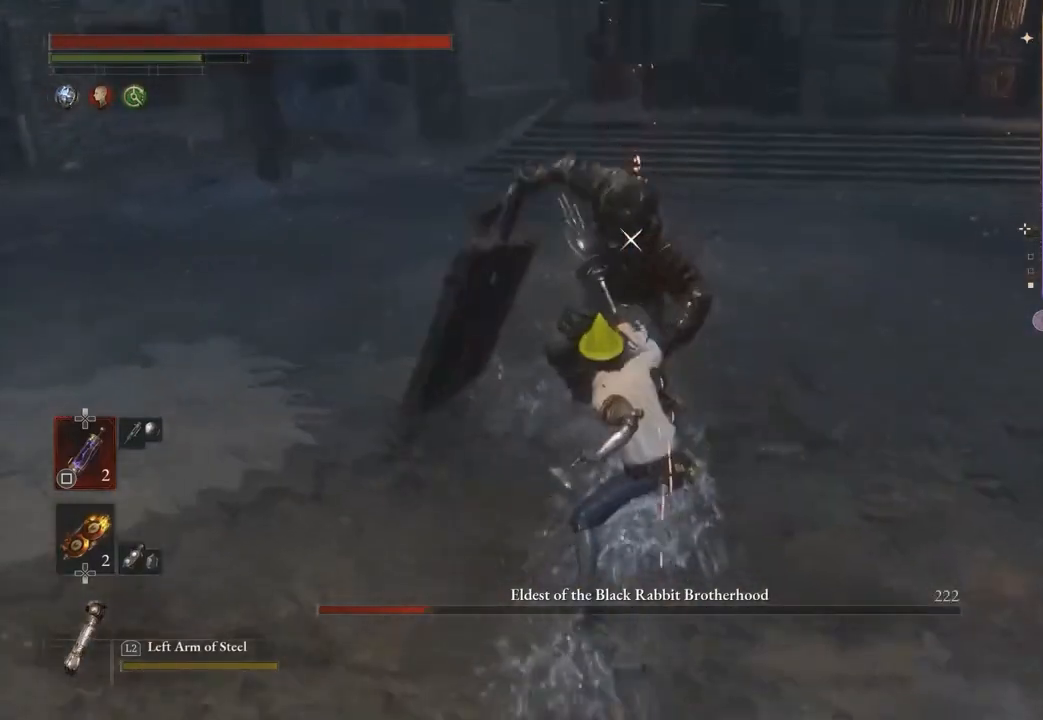
{"buttons": [], "left_stick": "down-left", "right_stick": "center", "events": []}
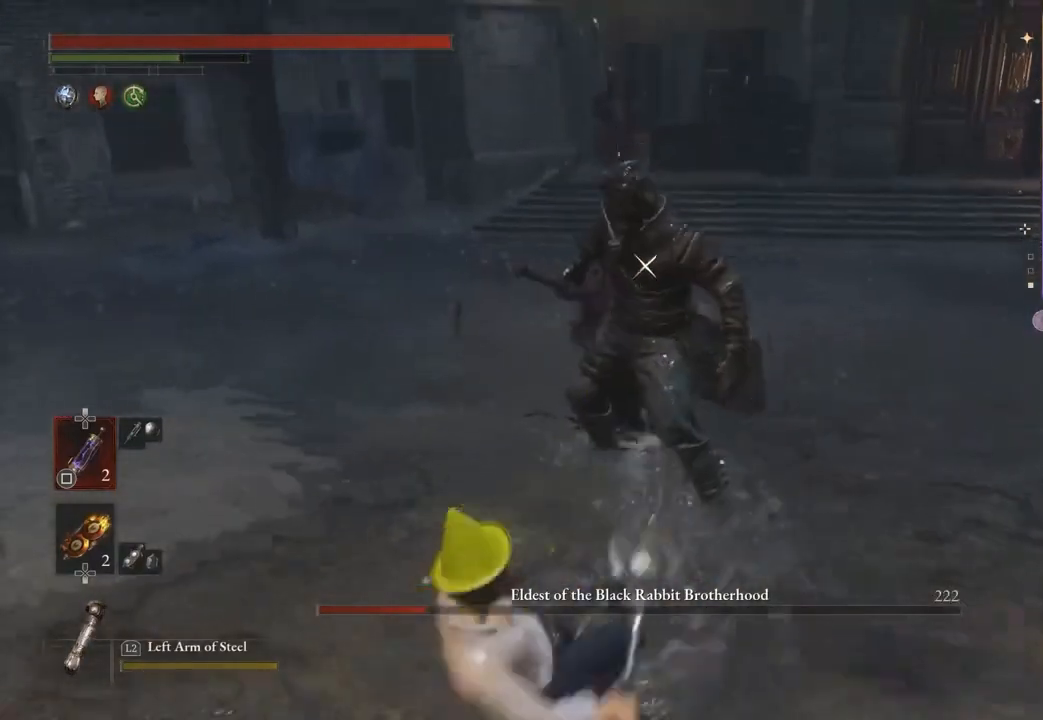
{"buttons": [], "left_stick": "down-left", "right_stick": "center", "events": []}
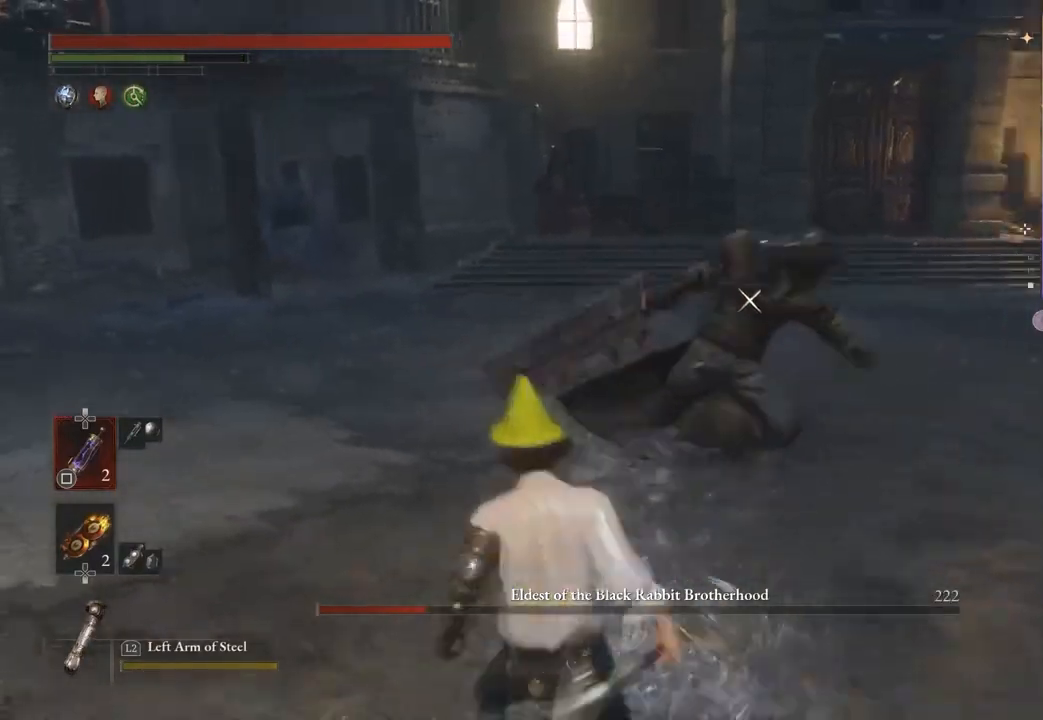
{"buttons": [], "left_stick": "down-left", "right_stick": "center", "events": []}
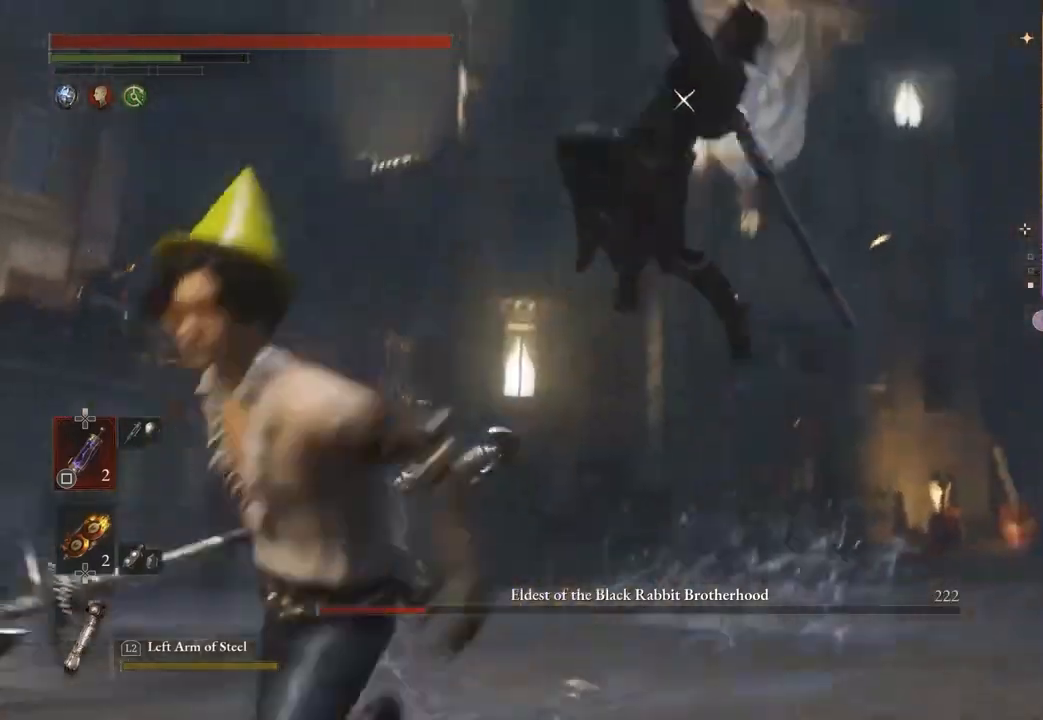
{"buttons": [], "left_stick": "right", "right_stick": "center", "events": [[33, "left_stick", "down-right"], [300, "left_stick", "right"]]}
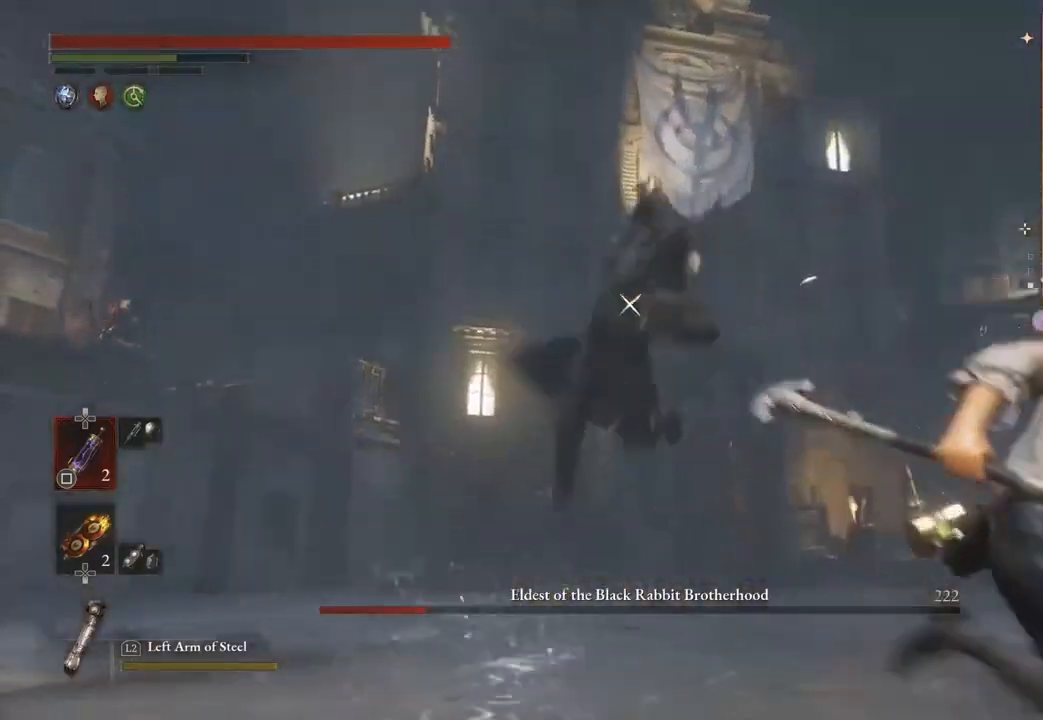
{"buttons": ["R2"], "left_stick": "center", "right_stick": "center", "events": [[233, "left_stick", "up"], [400, "R2", "down"], [433, "left_stick", "center"]]}
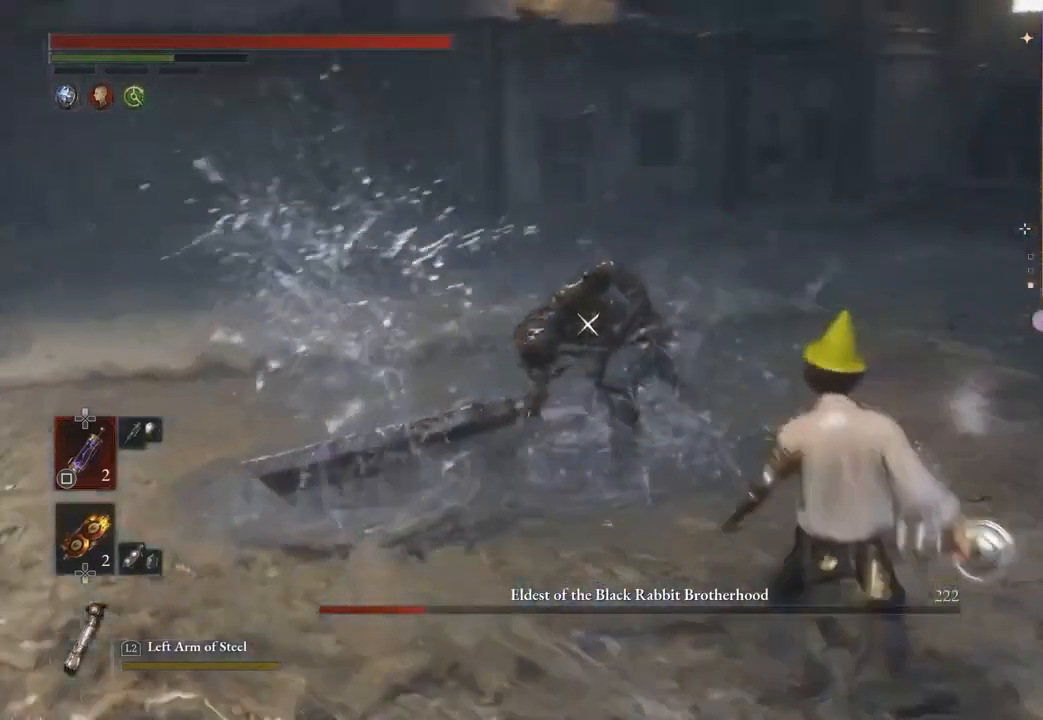
{"buttons": ["R2"], "left_stick": "up-left", "right_stick": "center", "events": [[500, "left_stick", "up-left"]]}
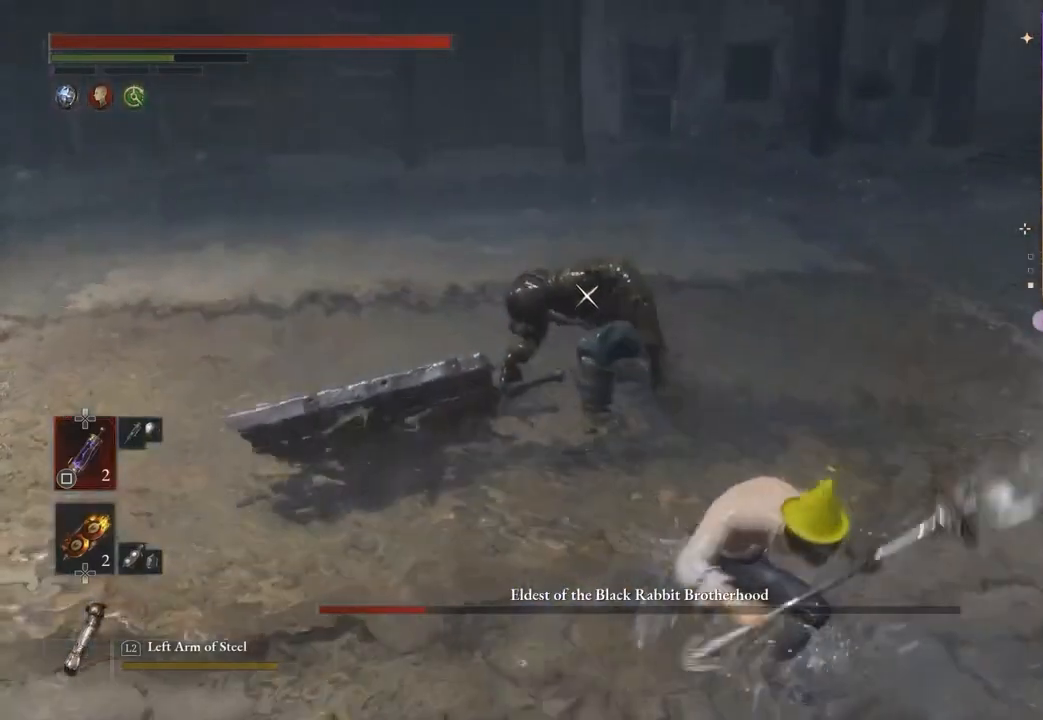
{"buttons": ["R2"], "left_stick": "left", "right_stick": "center", "events": [[133, "left_stick", "left"]]}
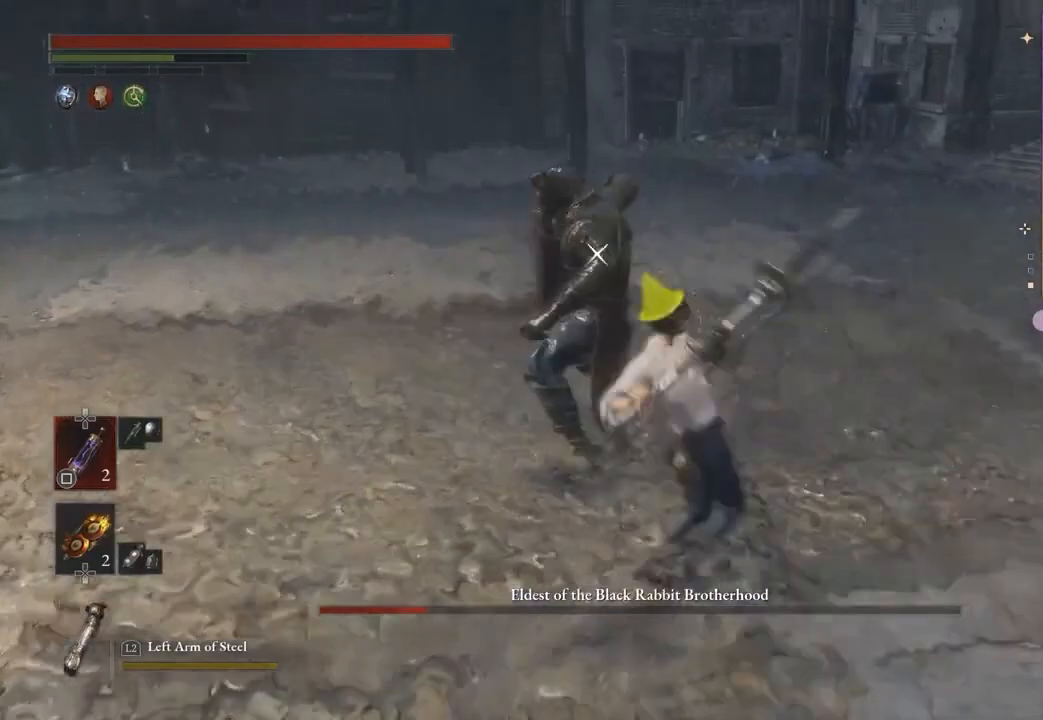
{"buttons": [], "left_stick": "left", "right_stick": "center", "events": [[167, "R2", "up"]]}
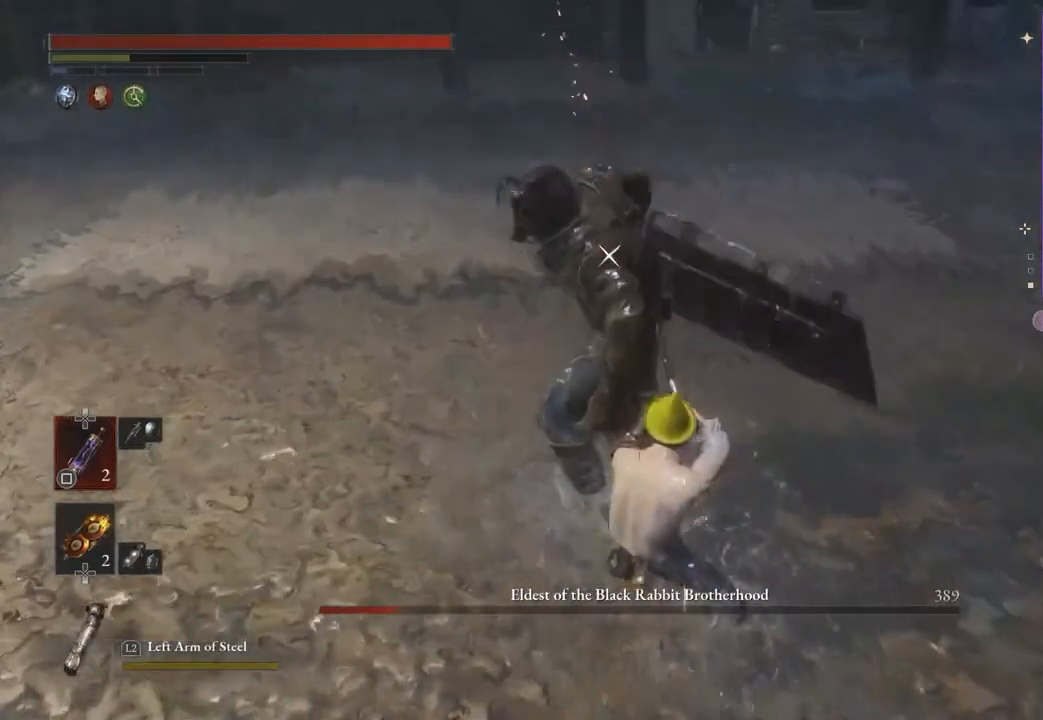
{"buttons": [], "left_stick": "down-left", "right_stick": "center", "events": [[33, "left_stick", "down-left"]]}
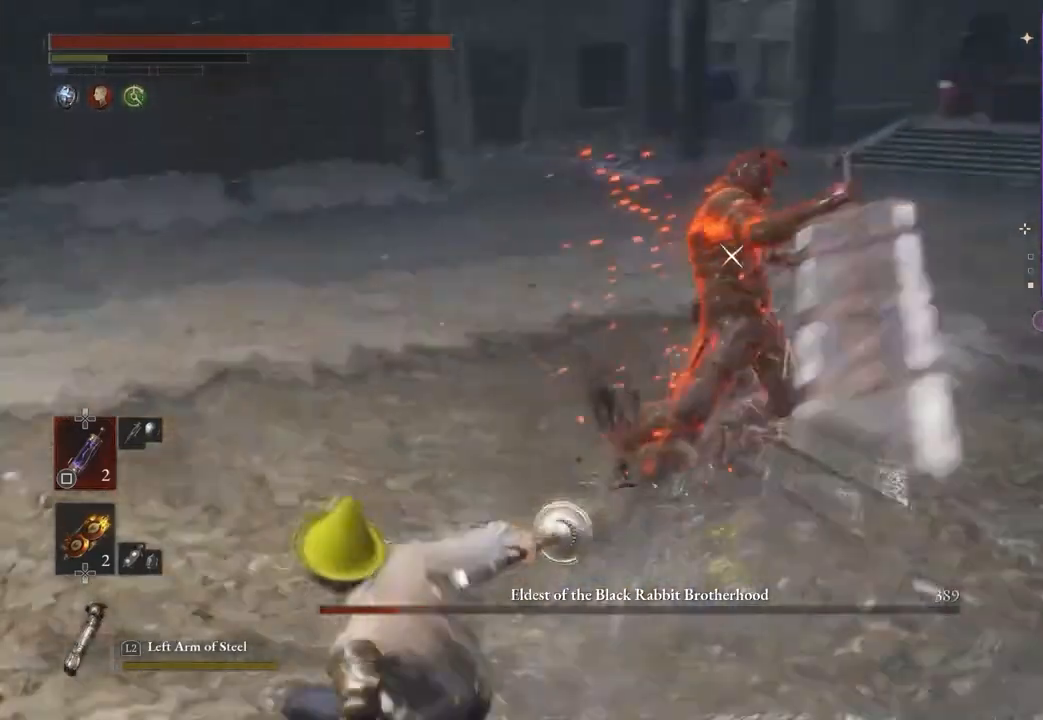
{"buttons": [], "left_stick": "down-left", "right_stick": "center", "events": []}
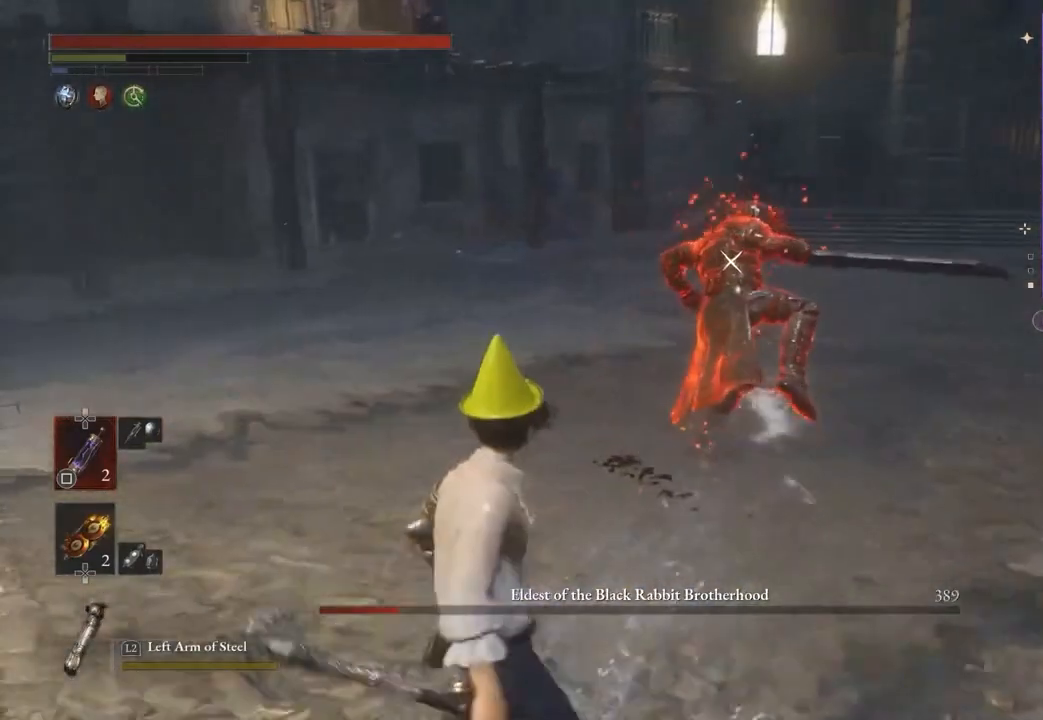
{"buttons": [], "left_stick": "down-left", "right_stick": "center", "events": []}
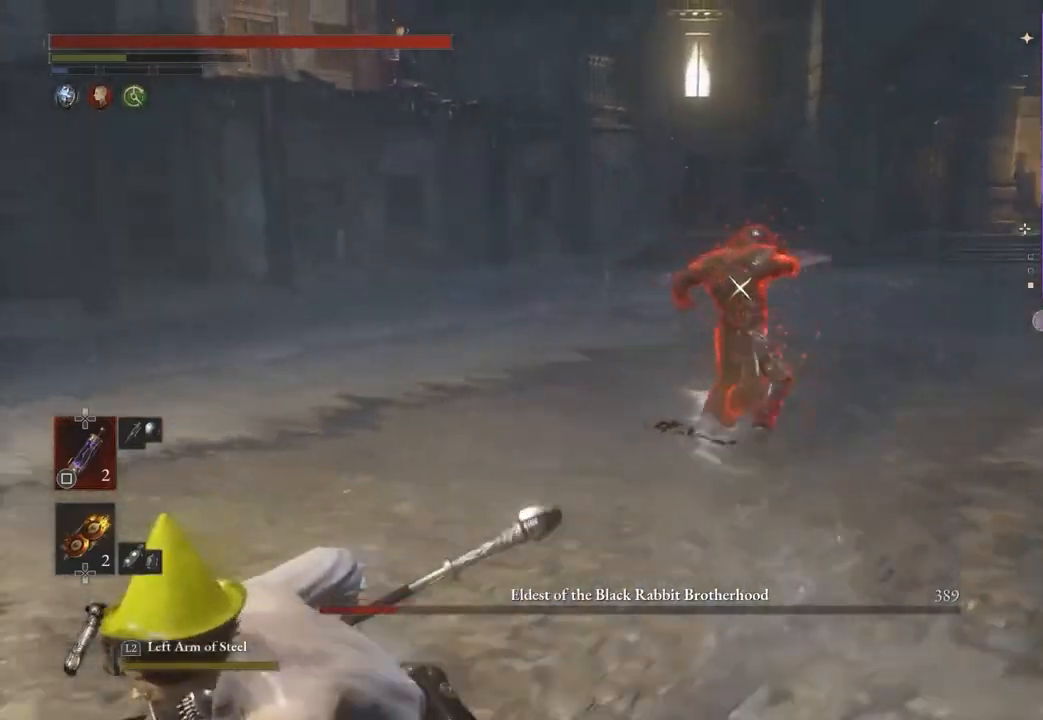
{"buttons": [], "left_stick": "up", "right_stick": "center", "events": [[67, "left_stick", "down"], [267, "left_stick", "up-right"], [367, "left_stick", "up"]]}
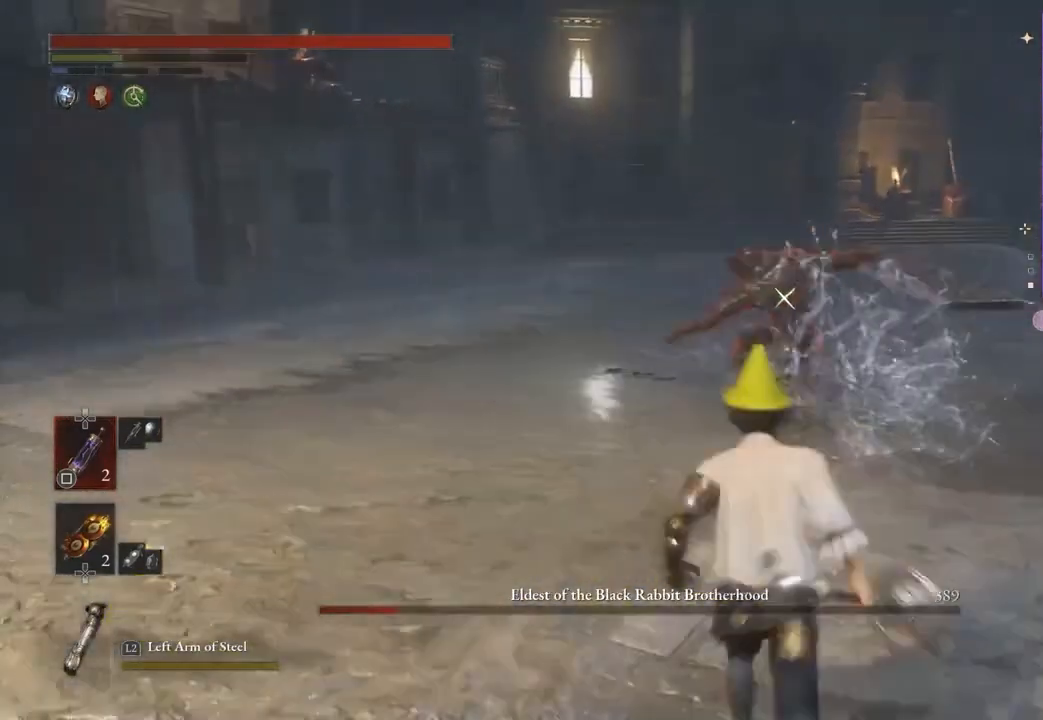
{"buttons": [], "left_stick": "left", "right_stick": "center", "events": [[33, "left_stick", "center"], [267, "left_stick", "down-left"], [500, "left_stick", "left"]]}
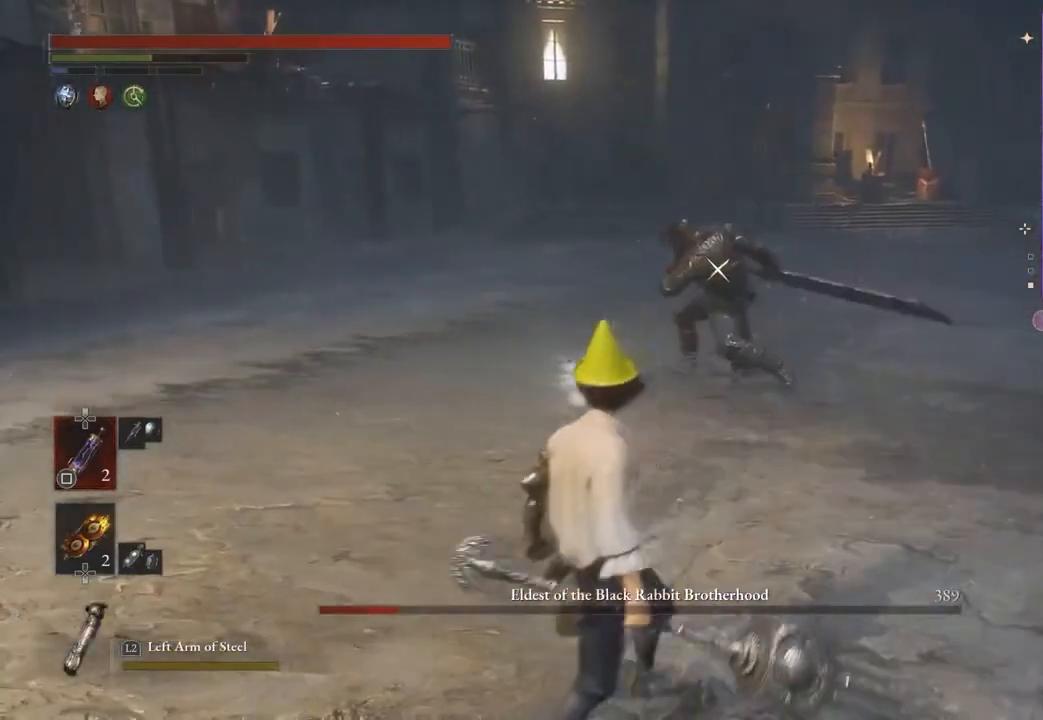
{"buttons": [], "left_stick": "left", "right_stick": "center", "events": []}
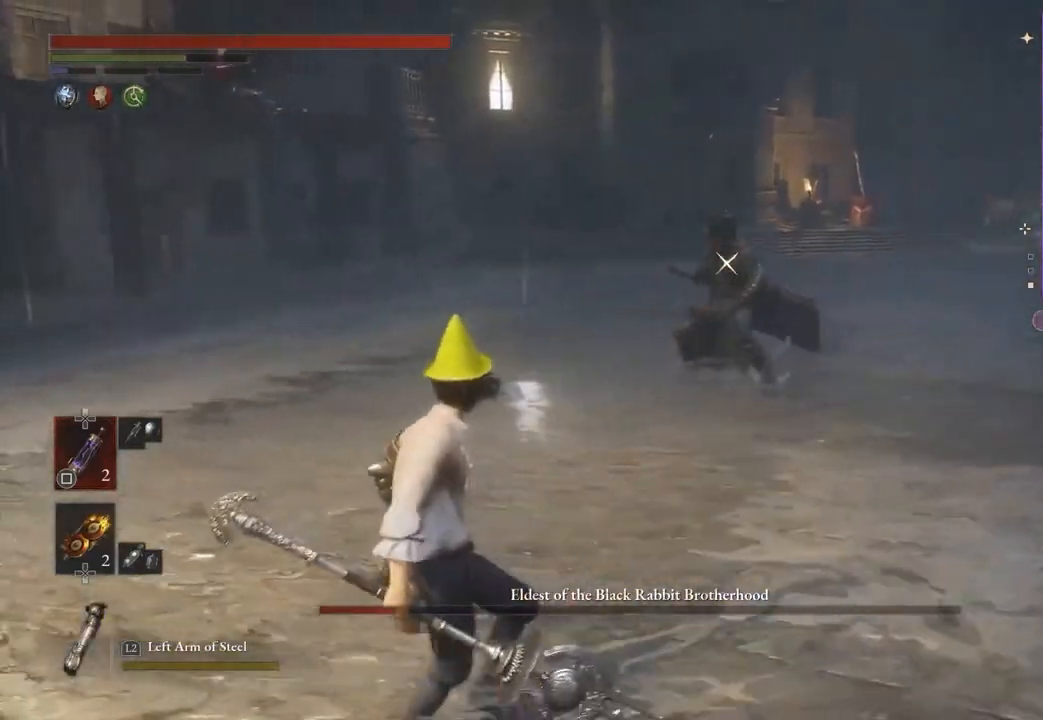
{"buttons": [], "left_stick": "center", "right_stick": "center", "events": [[467, "left_stick", "center"]]}
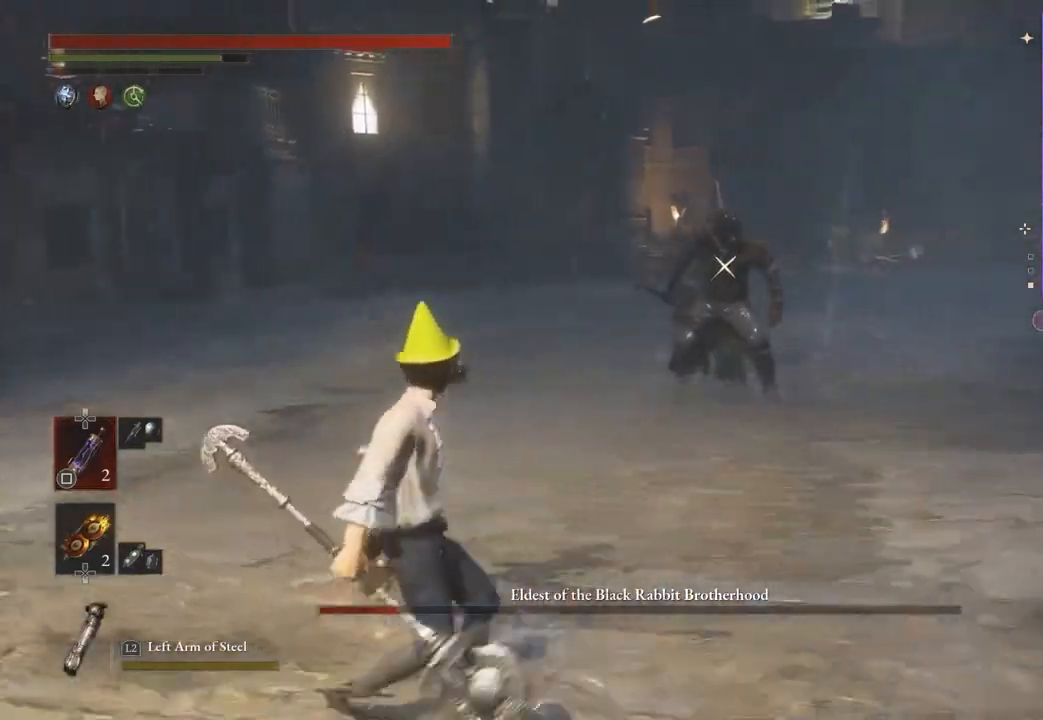
{"buttons": [], "left_stick": "center", "right_stick": "center", "events": [[267, "left_stick", "left"], [333, "left_stick", "down-left"], [500, "left_stick", "center"]]}
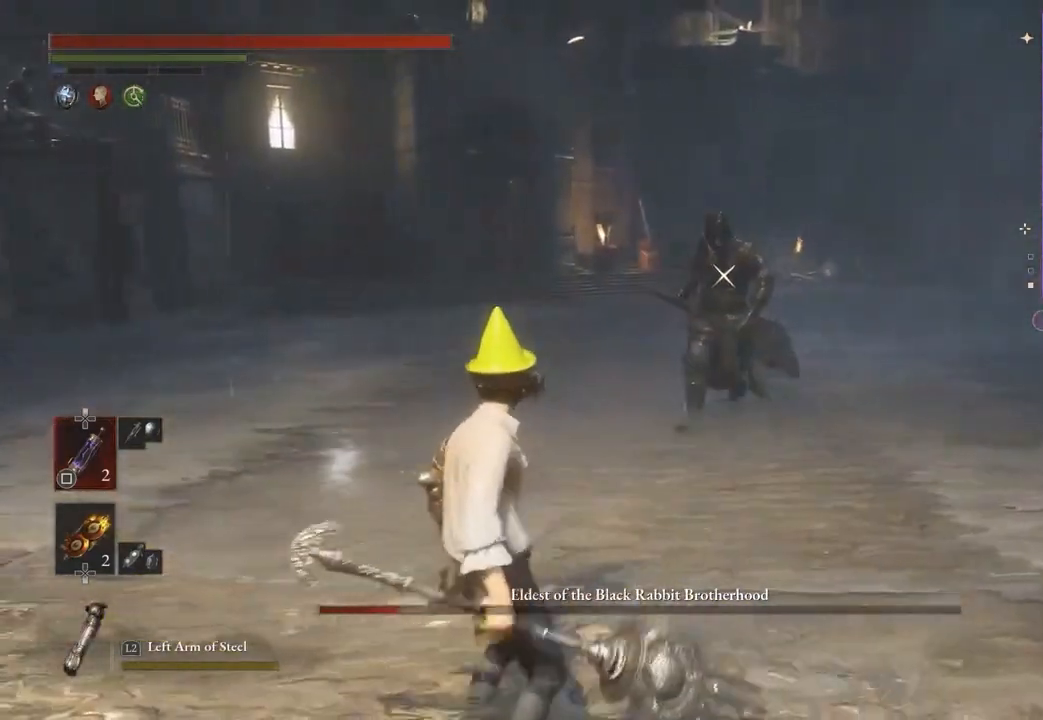
{"buttons": [], "left_stick": "center", "right_stick": "center", "events": []}